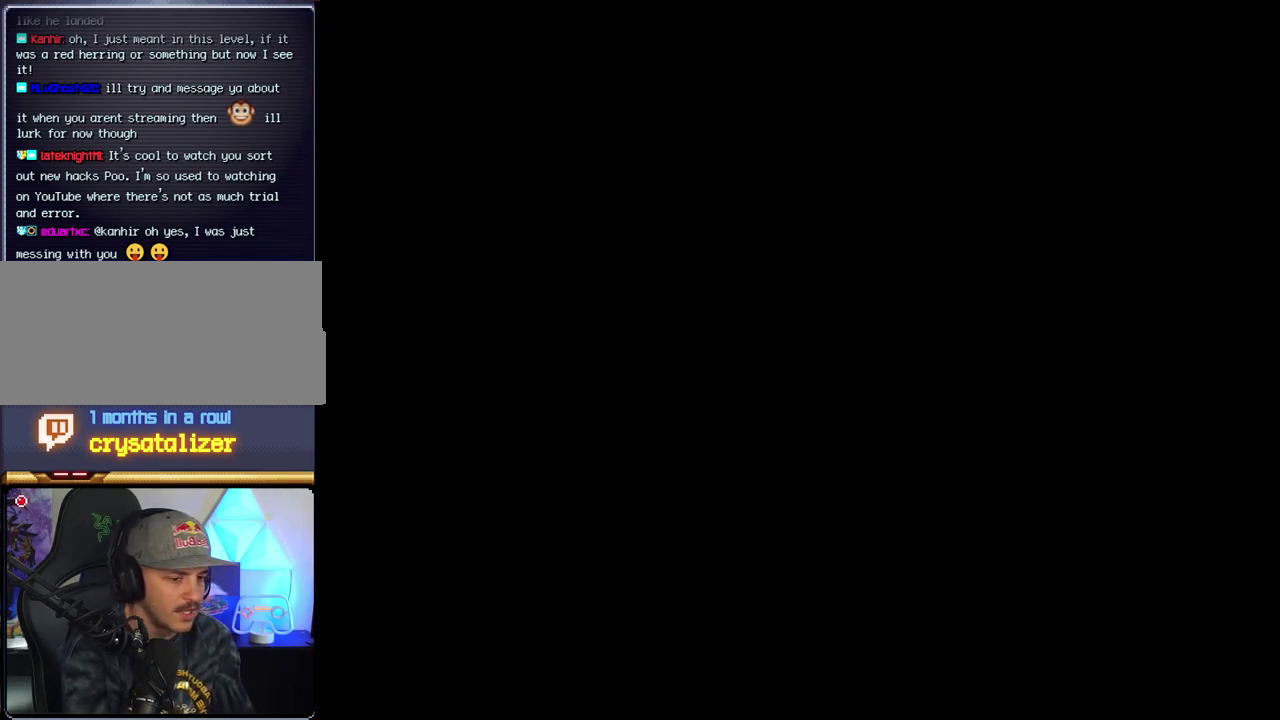
Gameplay with a controller (Nintendo layout); each line is a JSON object with the inputs held at the frame after it. "events" lists button and stick changes between this image and that frame as [ms after this image, input, new state], when the widget could be followed in between. Not read: L3 R3.
{"buttons": ["Y"], "events": []}
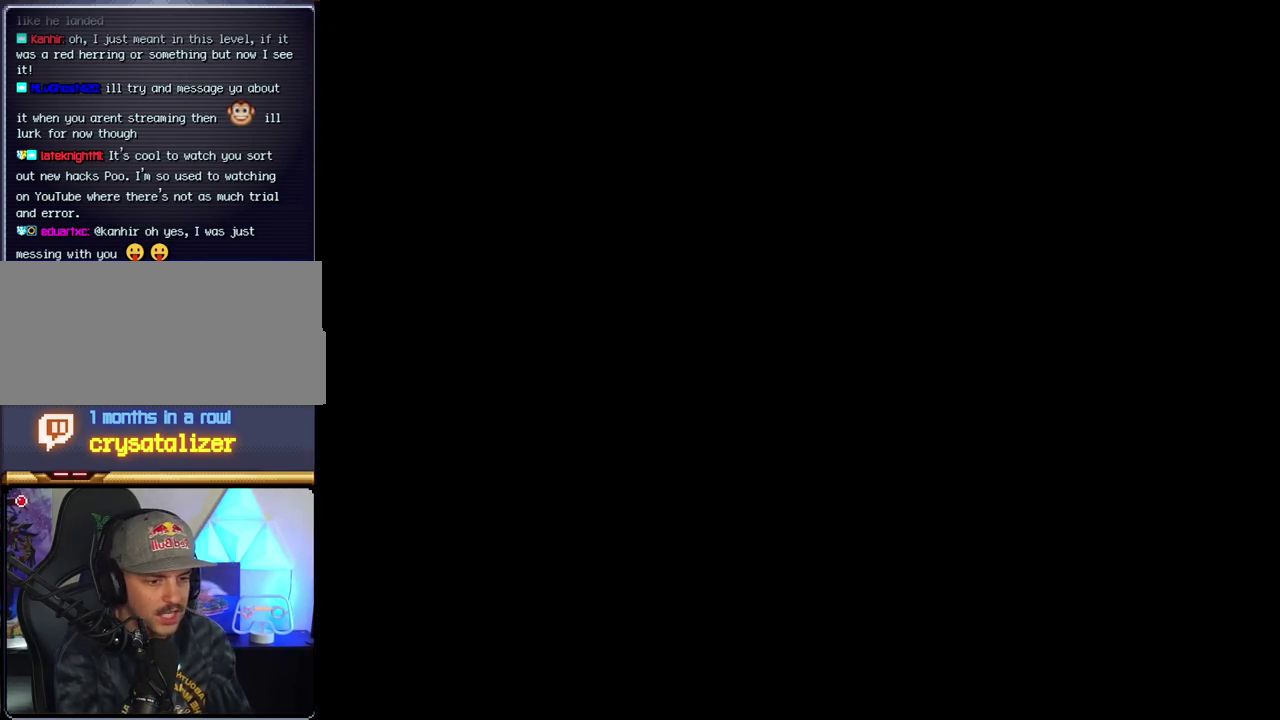
{"buttons": ["Y"], "events": []}
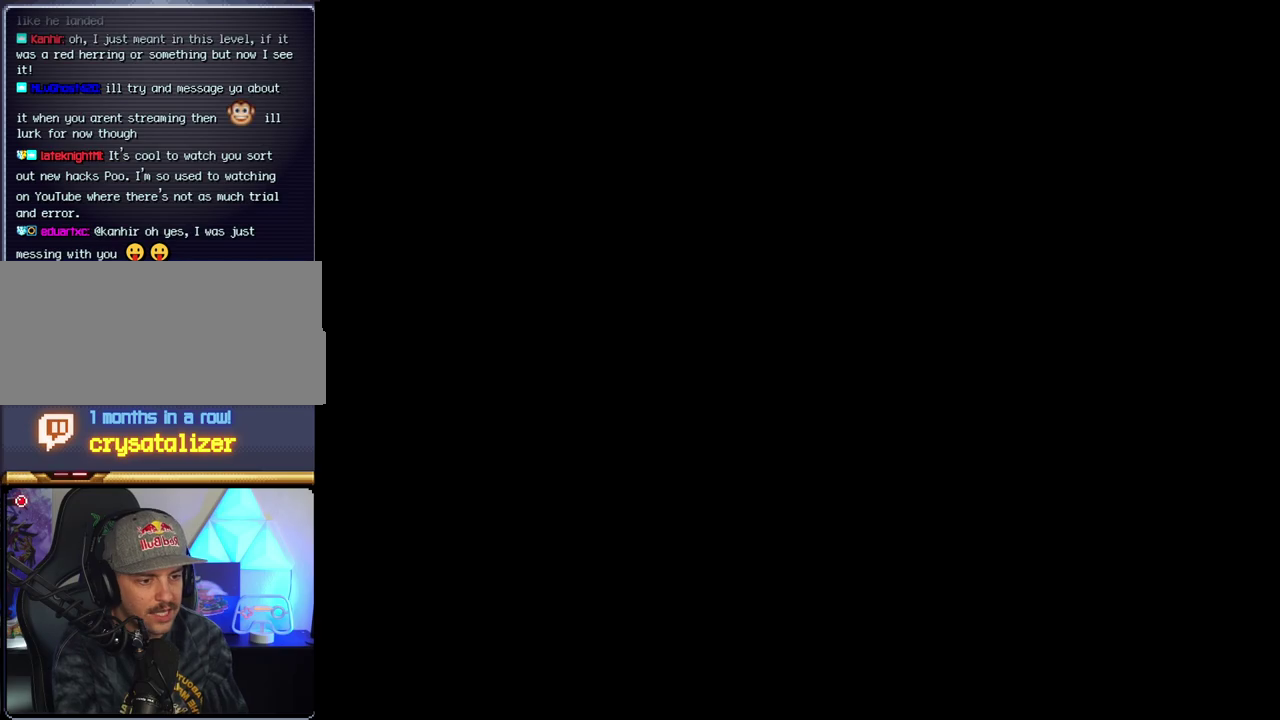
{"buttons": ["Y"], "events": []}
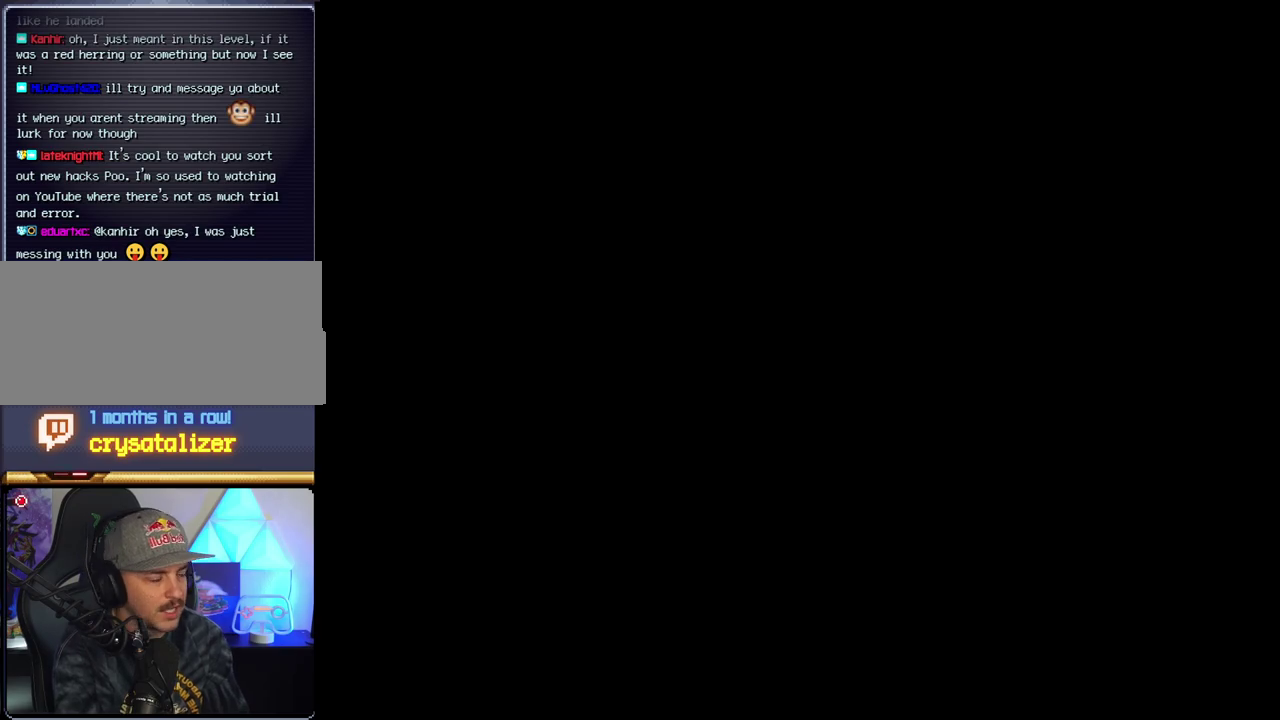
{"buttons": ["B"], "events": [[183, "B", "down"], [183, "Y", "up"]]}
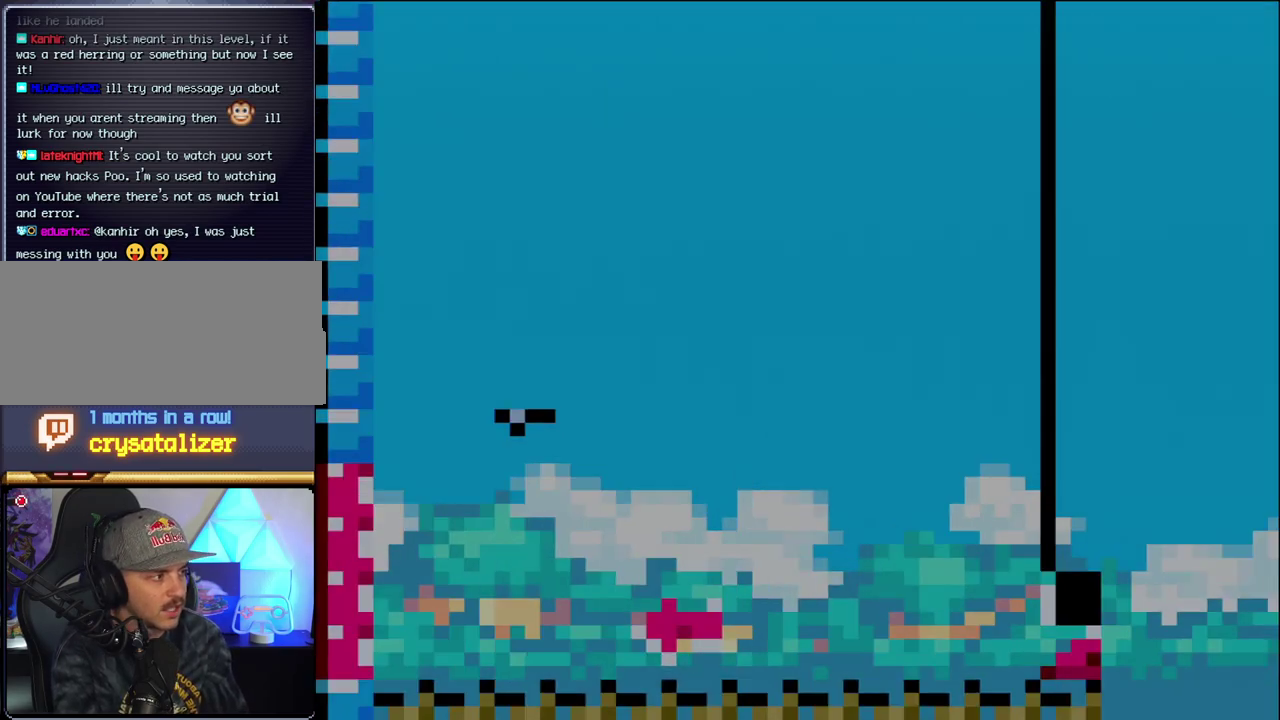
{"buttons": ["B", "DPAD_RIGHT"], "events": [[183, "DPAD_LEFT", "down"], [433, "DPAD_LEFT", "up"], [500, "DPAD_RIGHT", "down"]]}
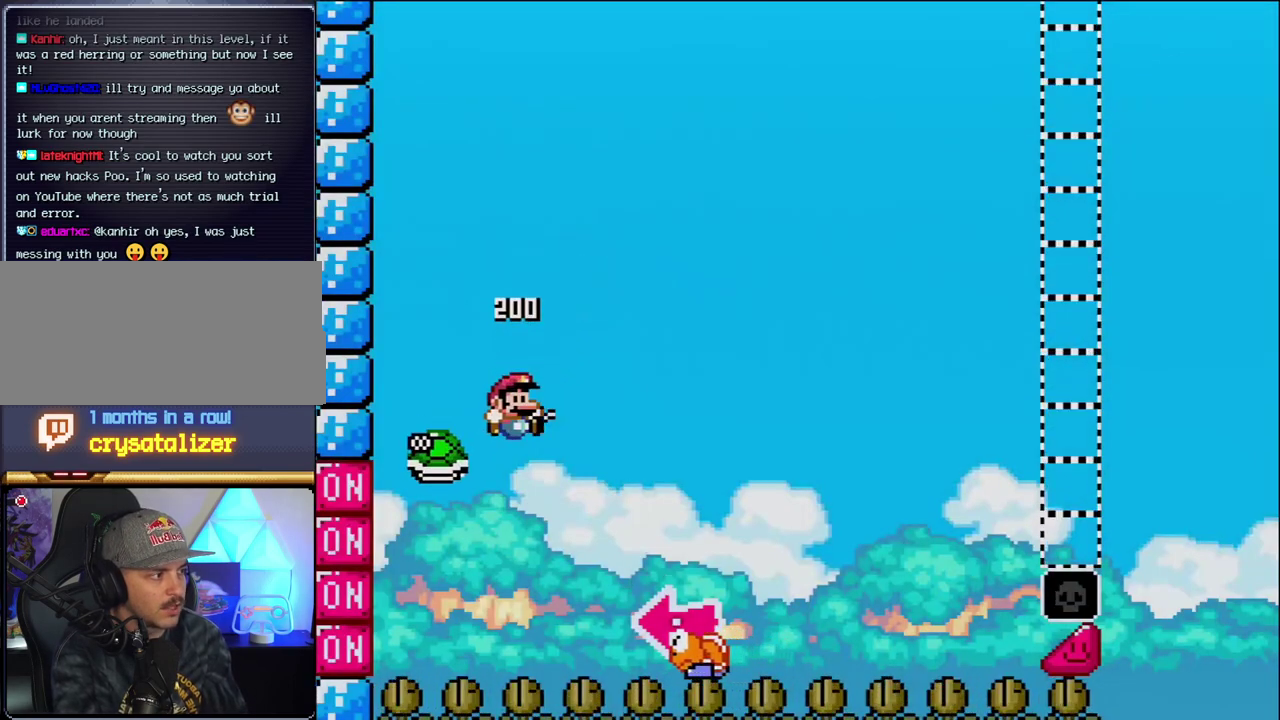
{"buttons": ["B", "Y"], "events": [[183, "Y", "down"], [467, "DPAD_RIGHT", "up"]]}
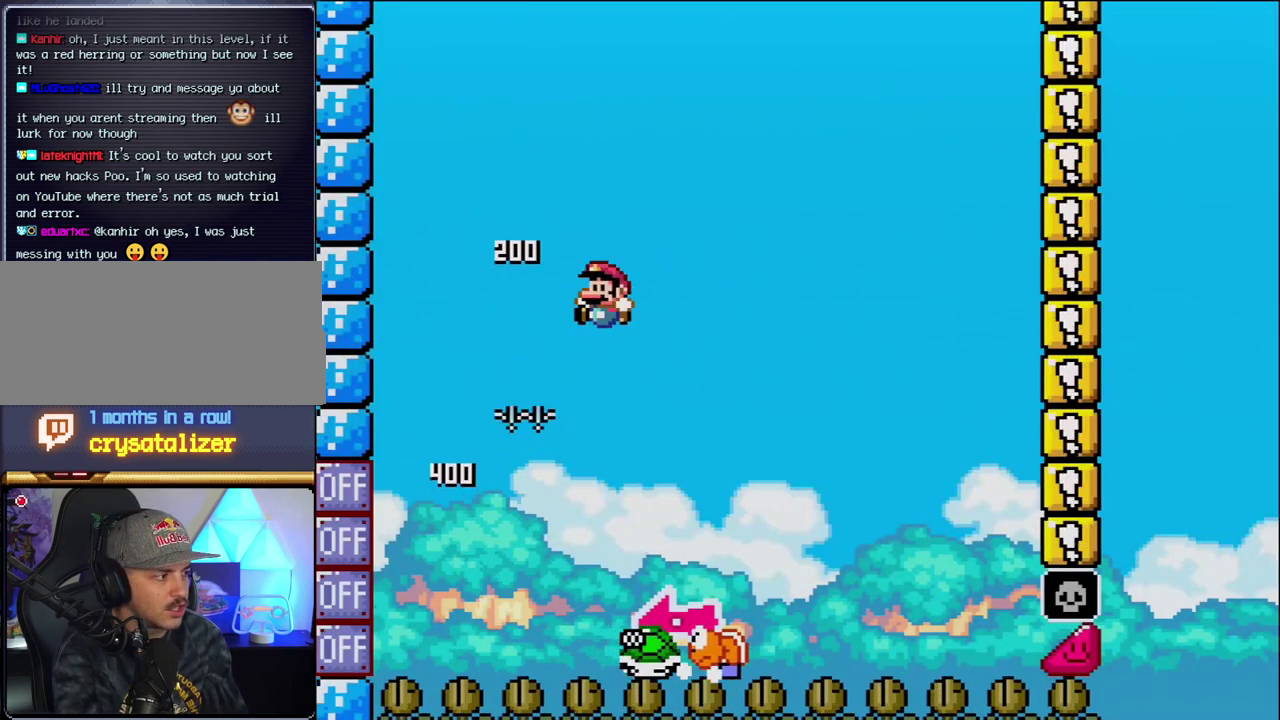
{"buttons": ["Y", "DPAD_RIGHT"], "events": [[33, "DPAD_LEFT", "down"], [217, "B", "up"], [217, "DPAD_LEFT", "up"], [250, "DPAD_RIGHT", "down"]]}
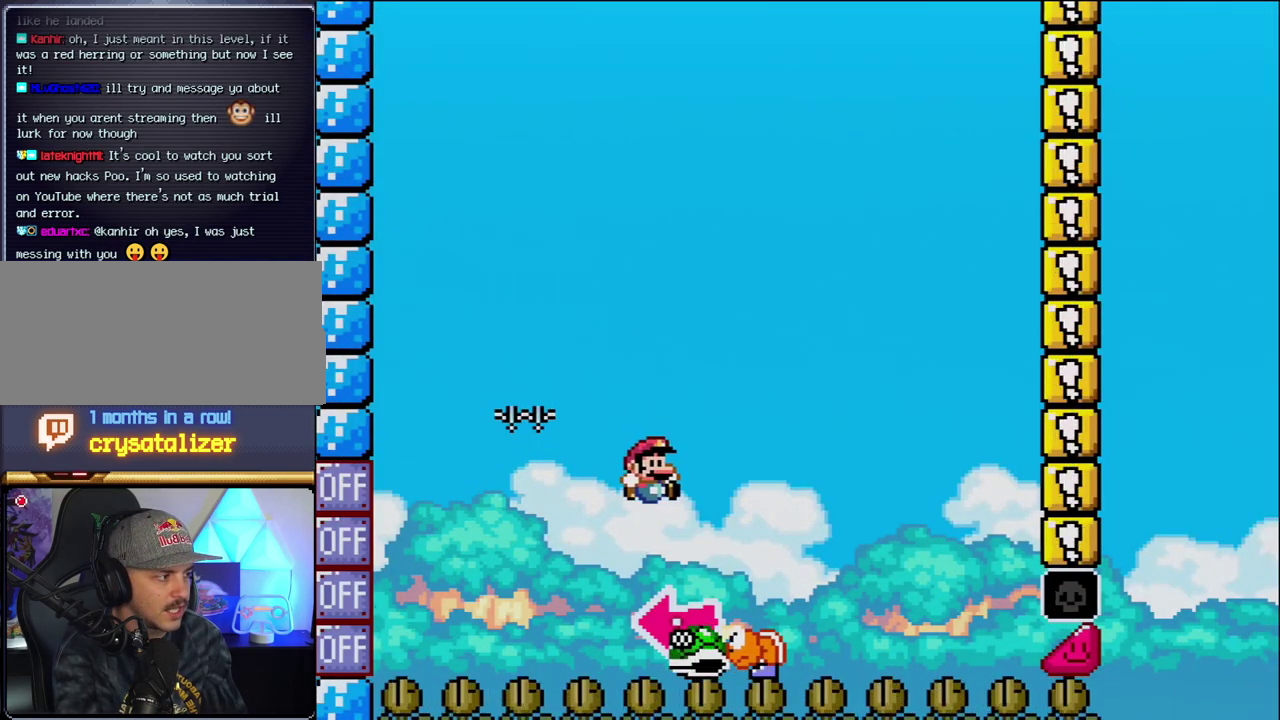
{"buttons": ["B"], "events": [[100, "B", "down"], [167, "DPAD_LEFT", "down"], [167, "DPAD_RIGHT", "up"], [350, "Y", "up"], [500, "DPAD_LEFT", "up"]]}
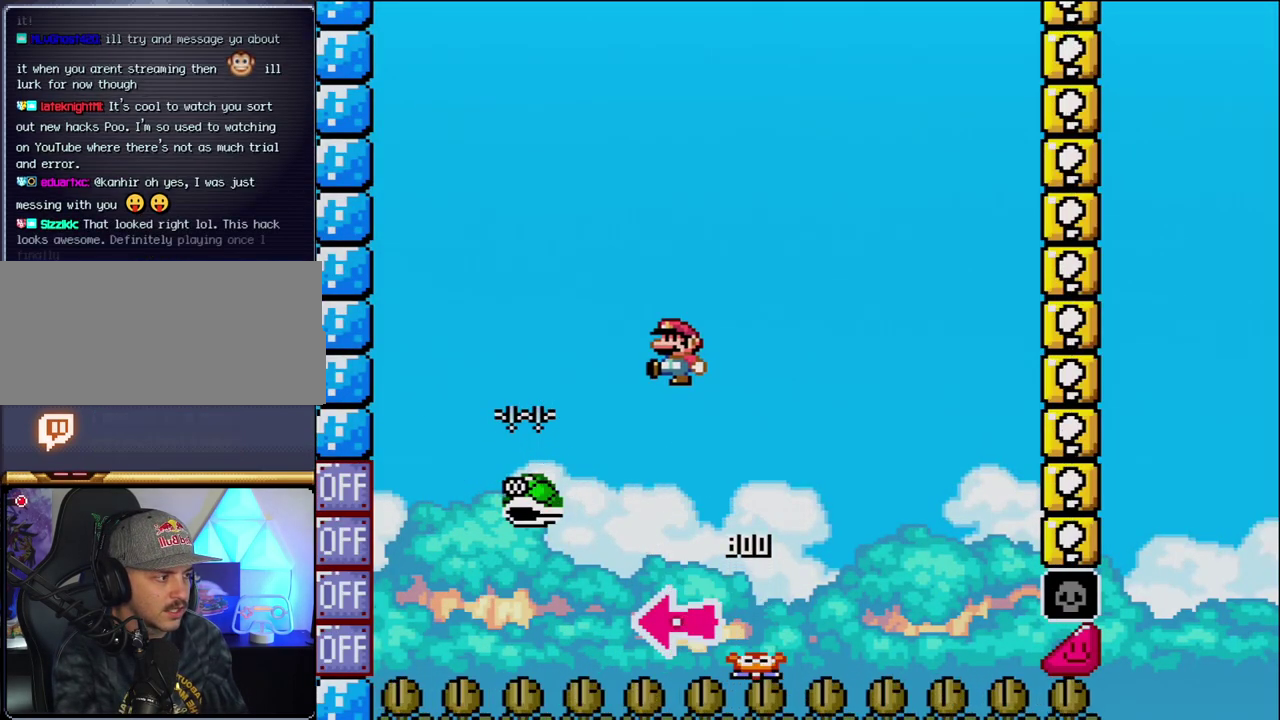
{"buttons": ["B", "Y", "DPAD_RIGHT"], "events": [[33, "Y", "down"], [100, "DPAD_RIGHT", "down"]]}
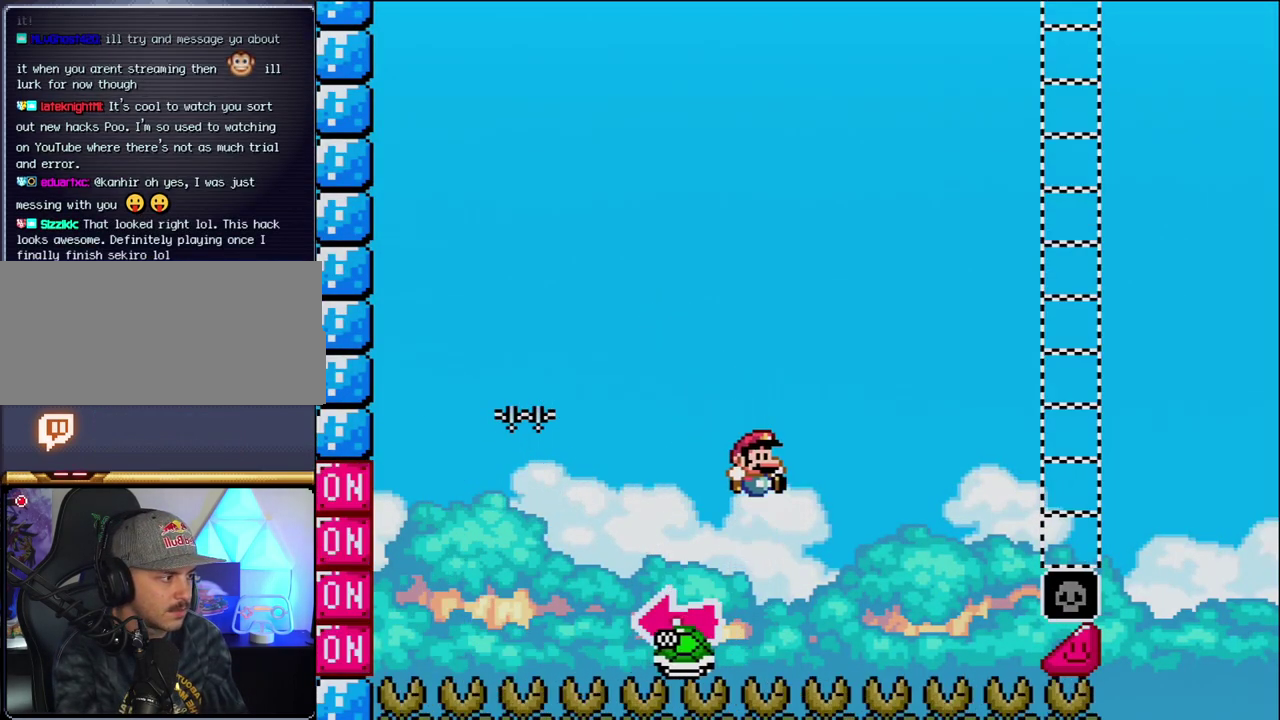
{"buttons": ["B", "Y", "DPAD_RIGHT"], "events": []}
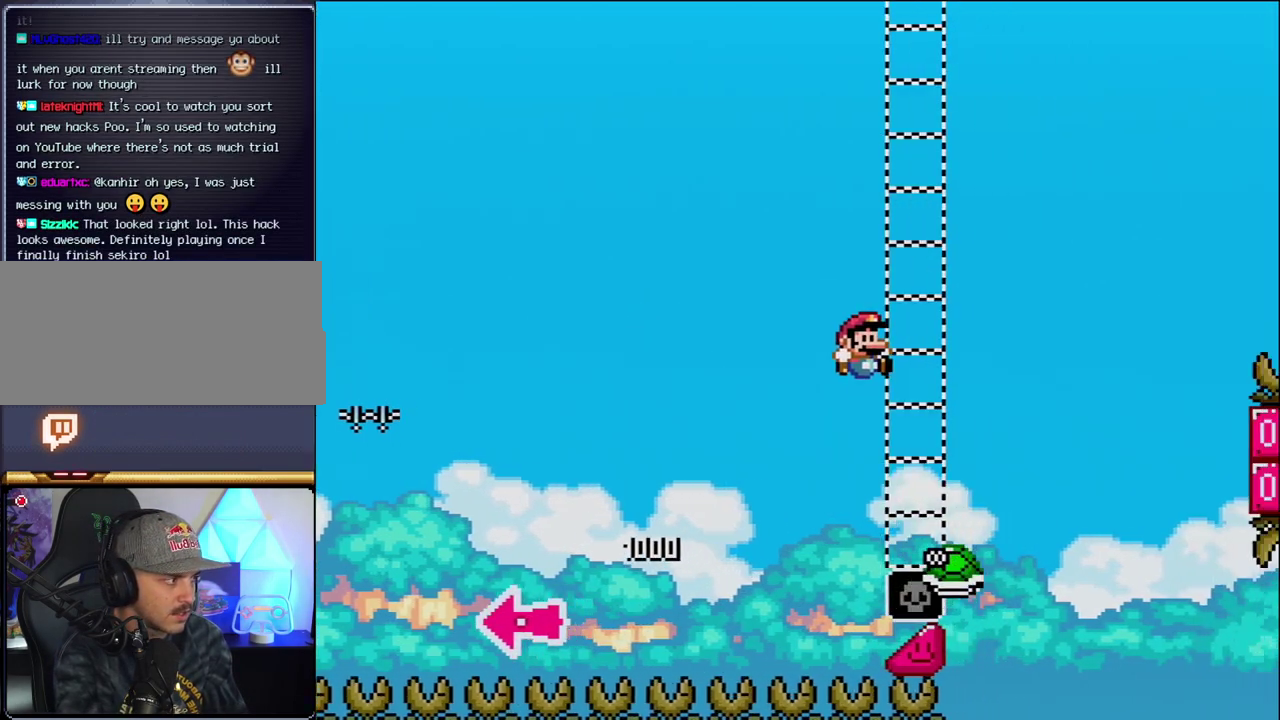
{"buttons": ["B", "Y", "DPAD_RIGHT"], "events": []}
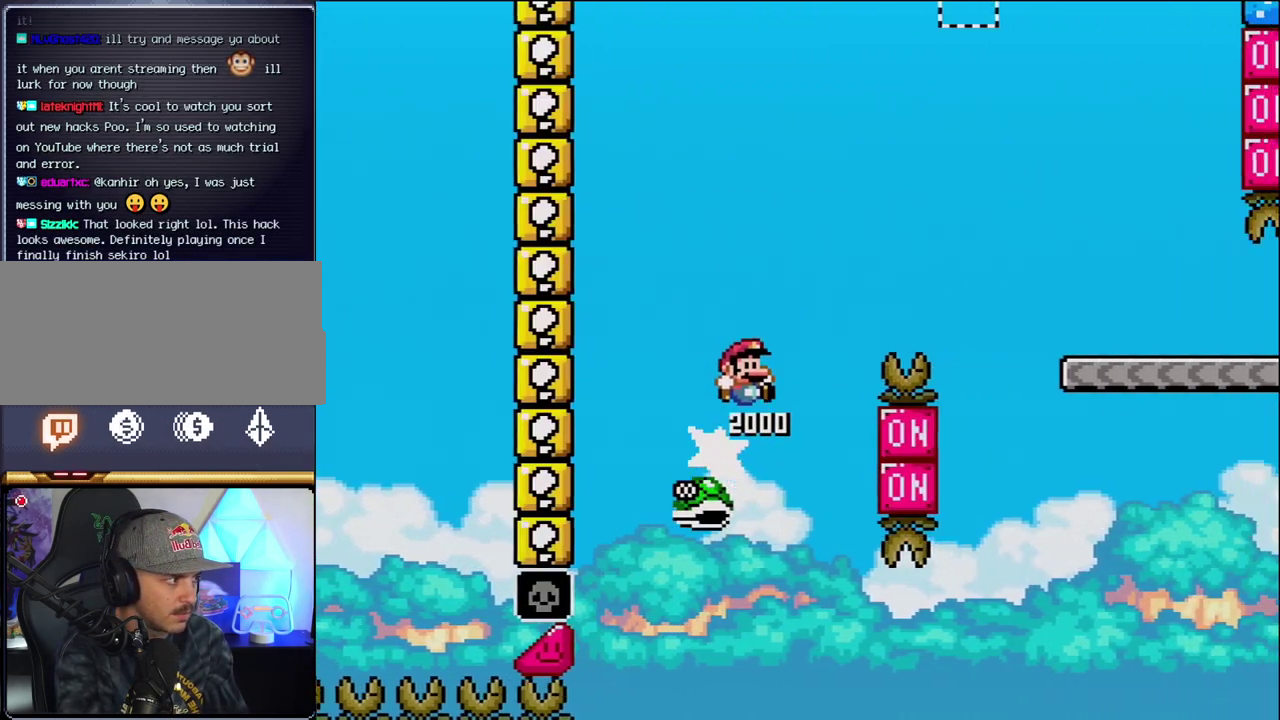
{"buttons": ["B", "Y", "DPAD_RIGHT"], "events": []}
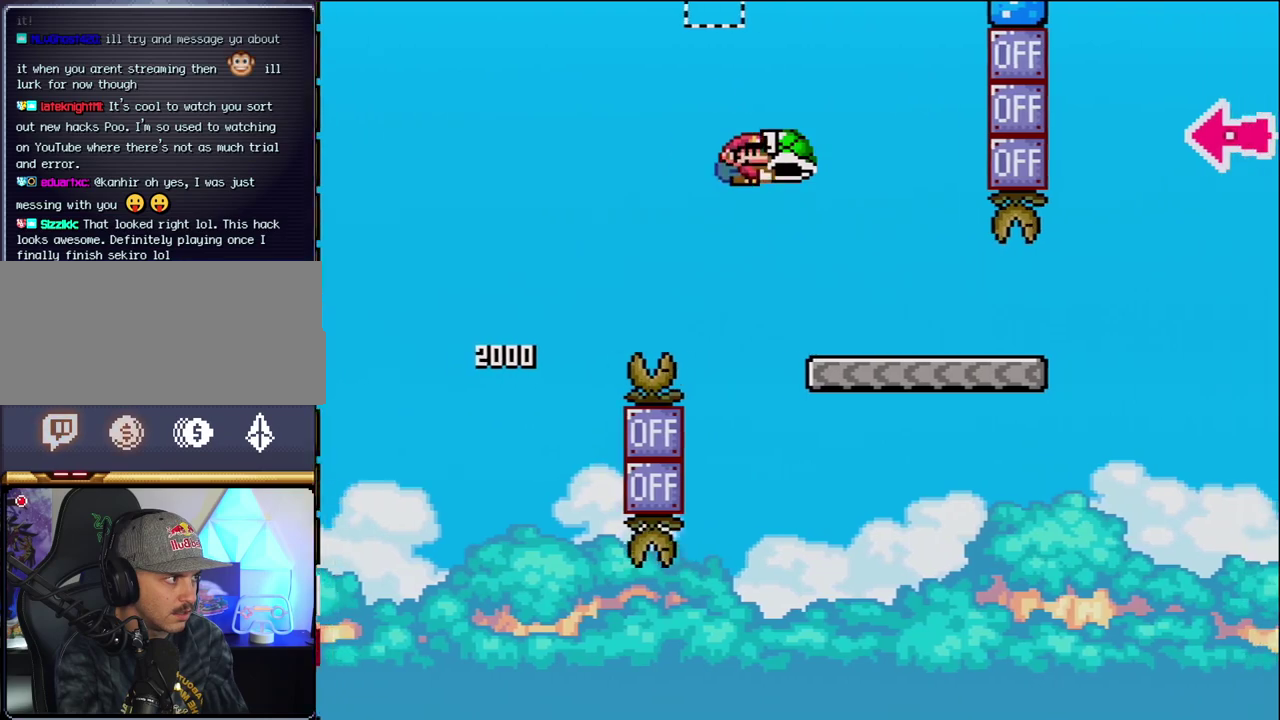
{"buttons": ["Y", "DPAD_RIGHT"], "events": [[133, "B", "up"]]}
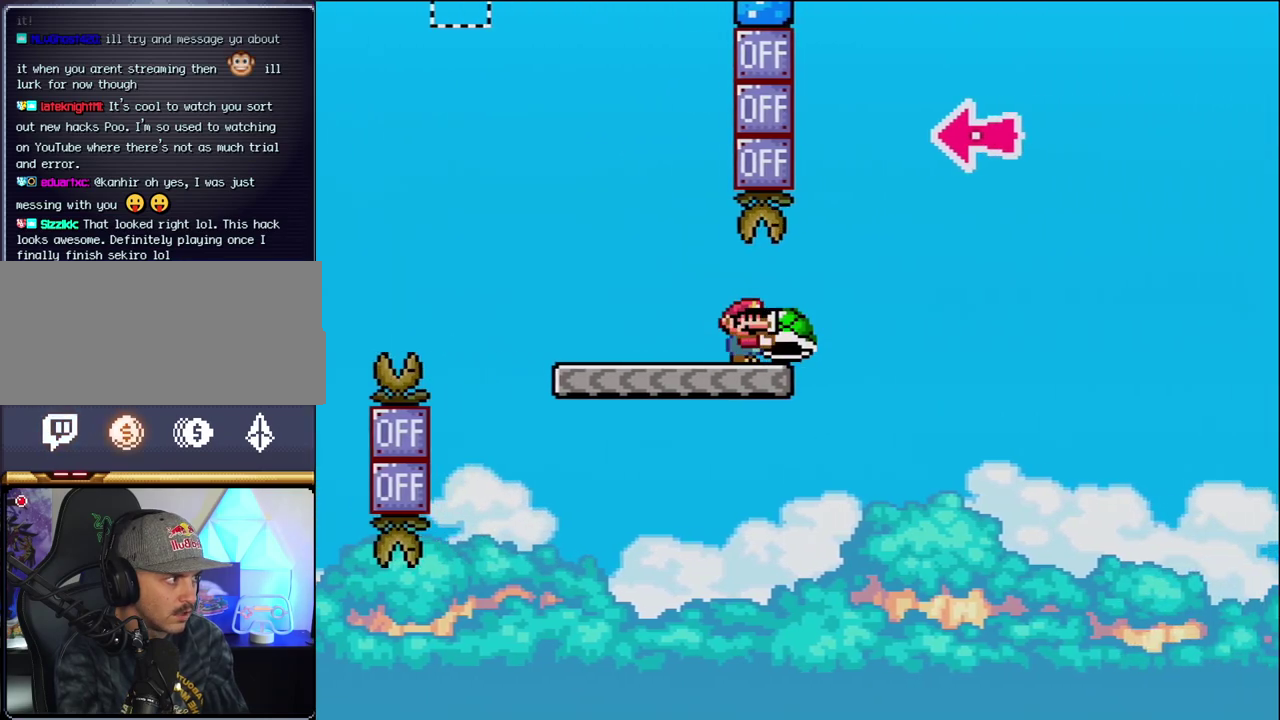
{"buttons": ["B", "Y"], "events": [[100, "B", "down"], [317, "DPAD_RIGHT", "up"], [417, "DPAD_LEFT", "down"], [500, "DPAD_LEFT", "up"]]}
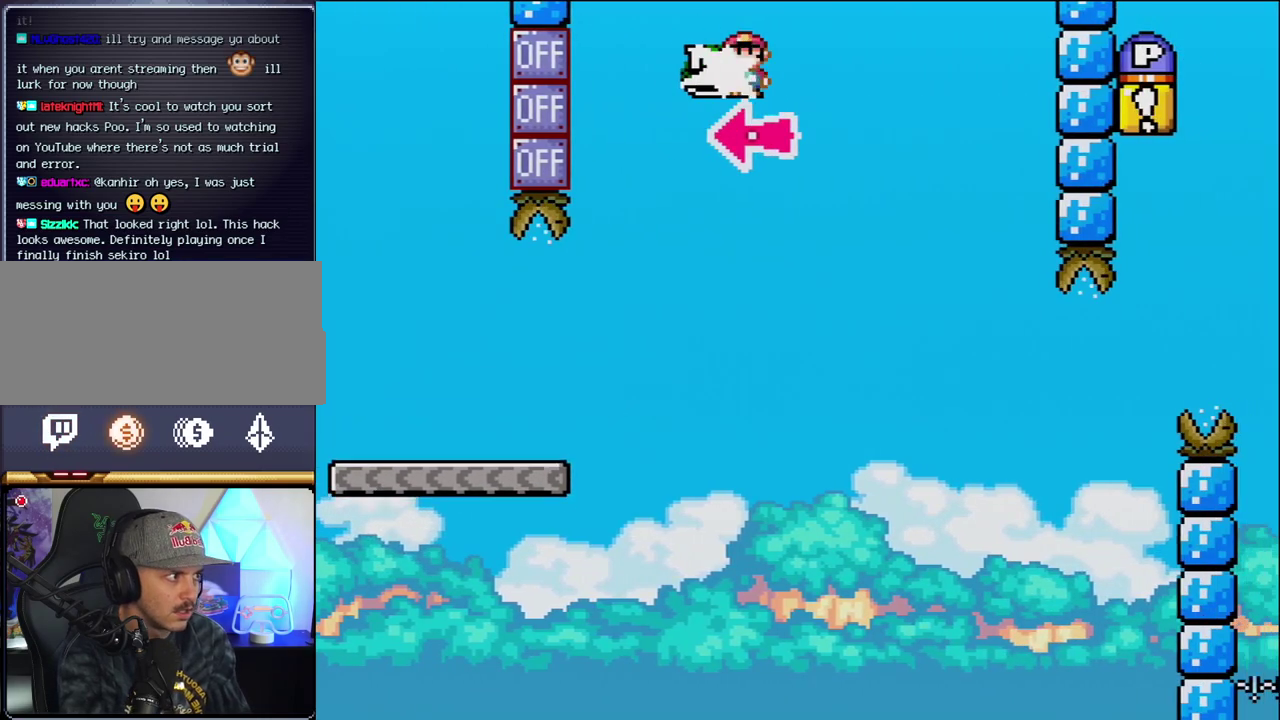
{"buttons": ["B", "Y", "DPAD_RIGHT"], "events": [[33, "Y", "up"], [100, "DPAD_RIGHT", "down"], [183, "Y", "down"]]}
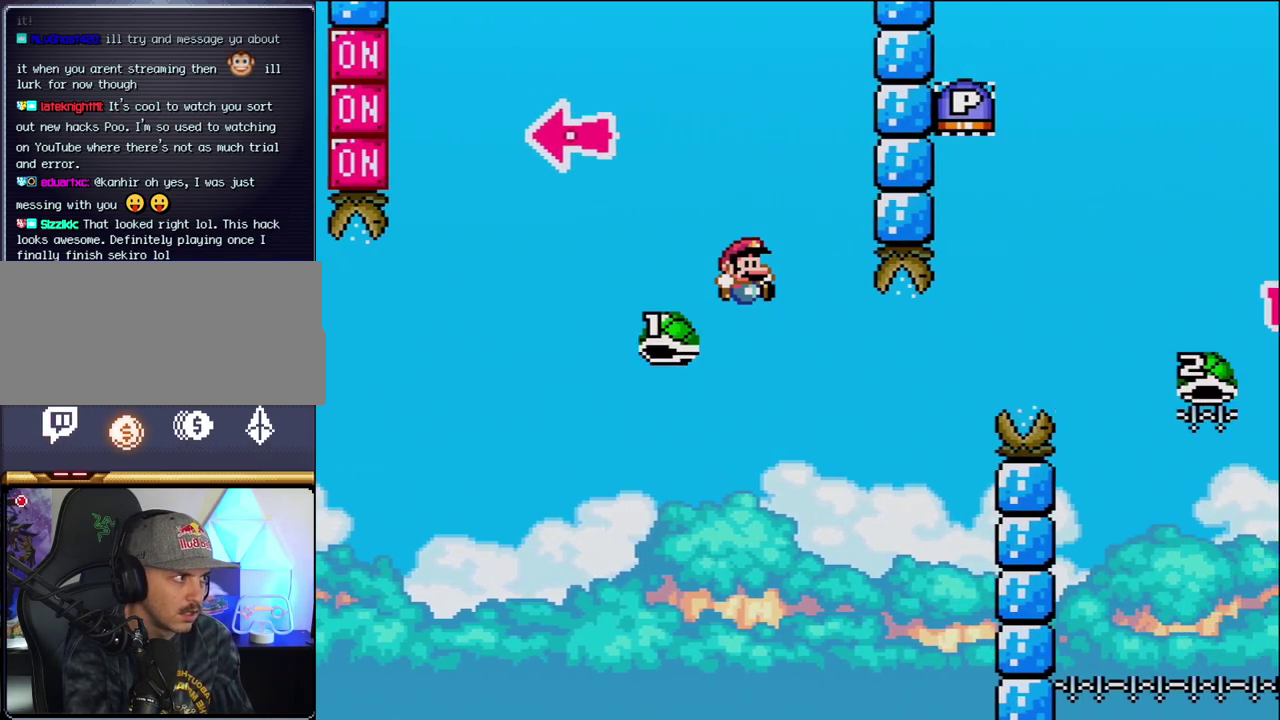
{"buttons": ["B", "Y", "DPAD_RIGHT"], "events": []}
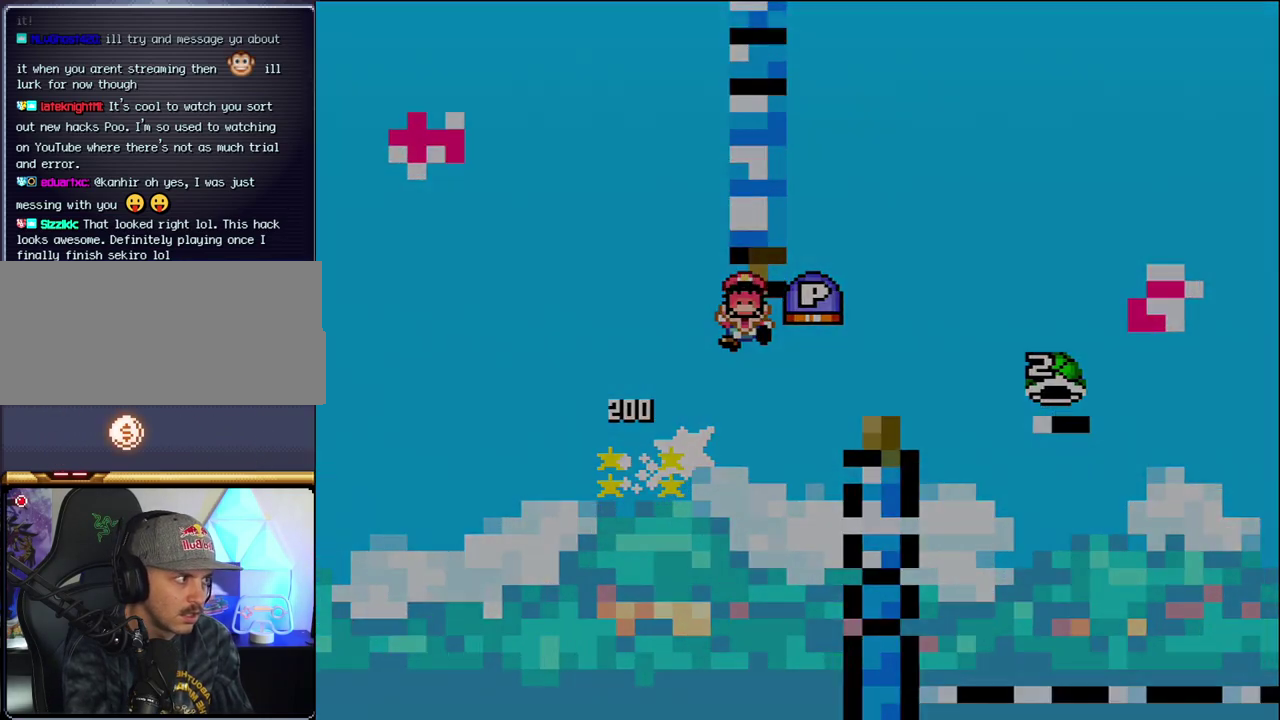
{"buttons": ["Y"], "events": [[167, "B", "up"], [217, "DPAD_RIGHT", "up"]]}
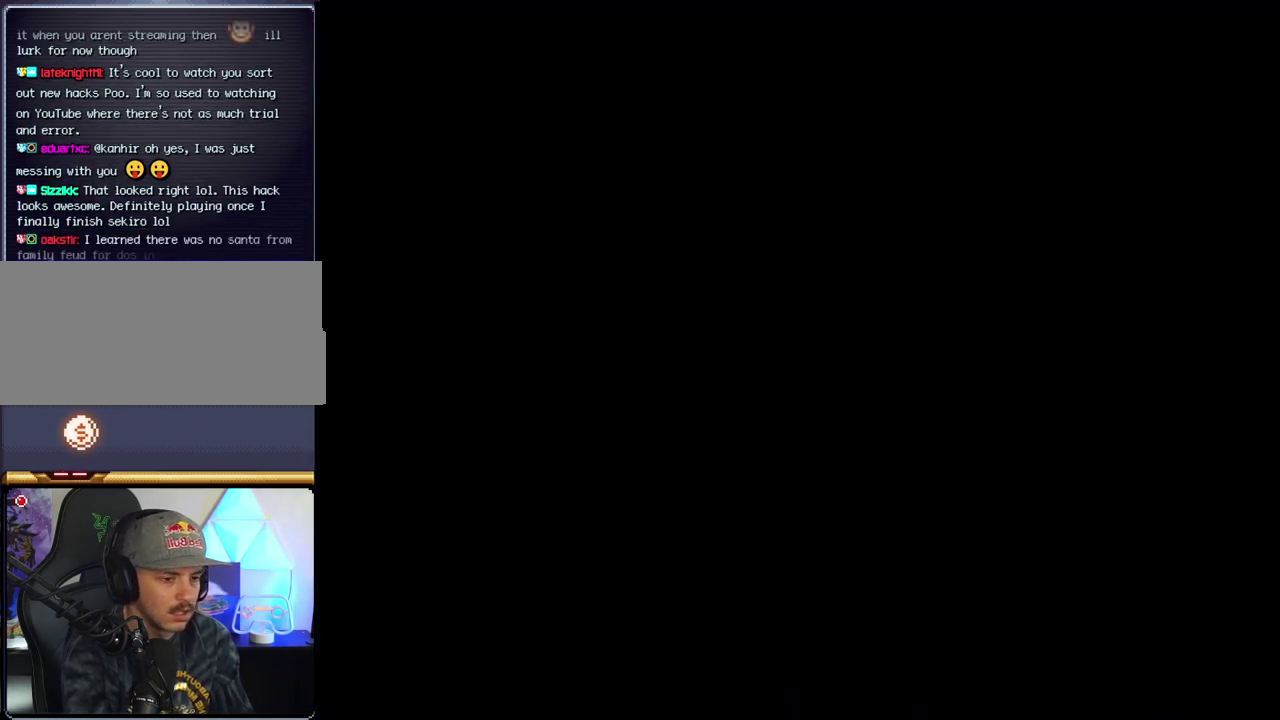
{"buttons": ["Y"], "events": []}
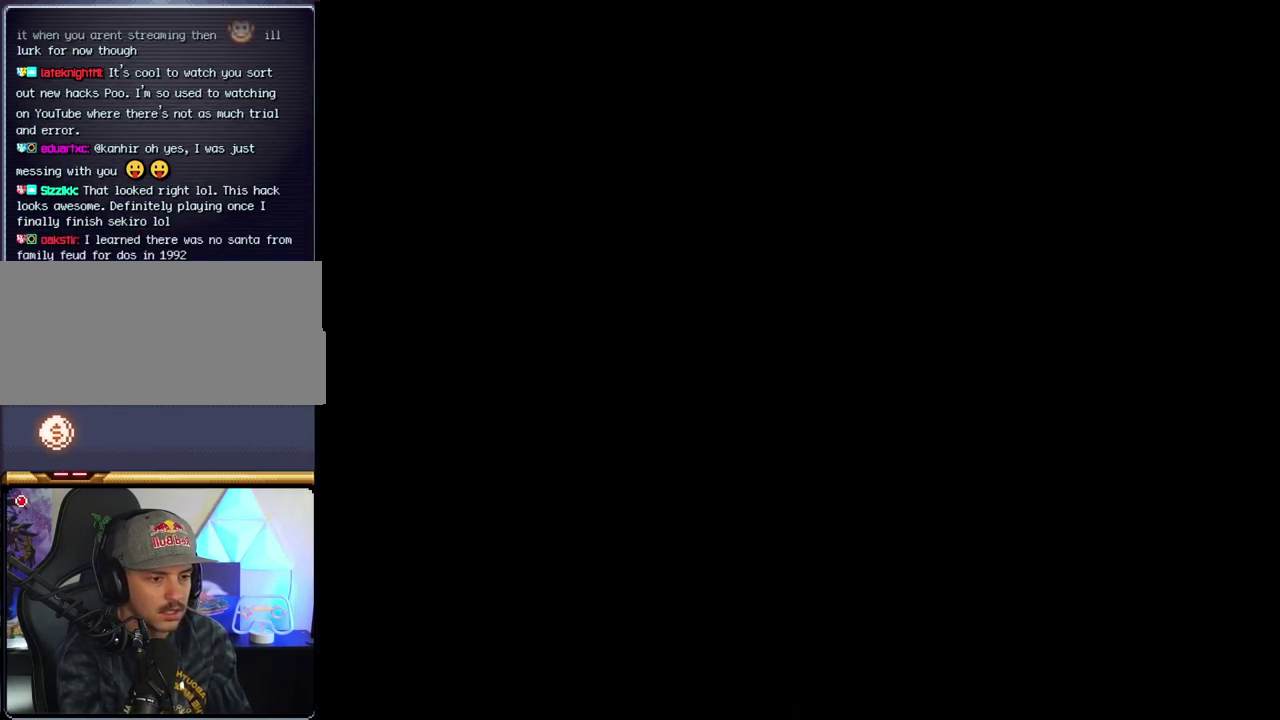
{"buttons": ["Y"], "events": []}
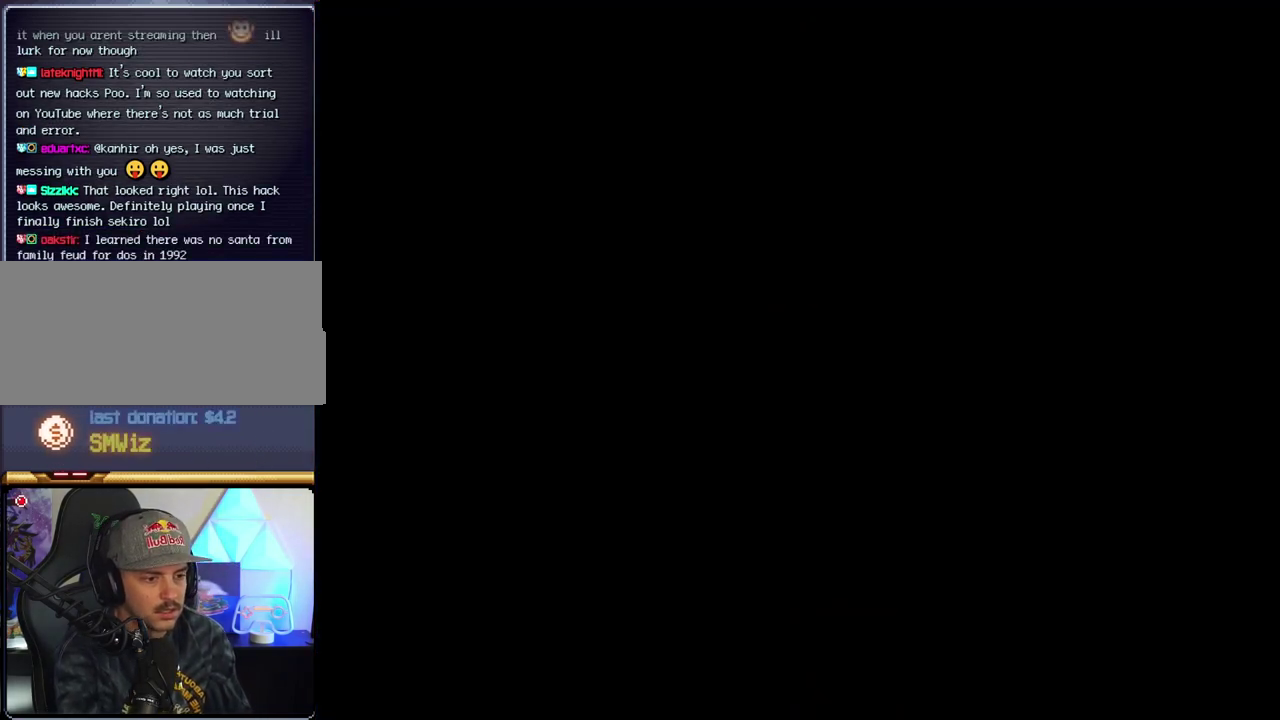
{"buttons": ["Y"], "events": []}
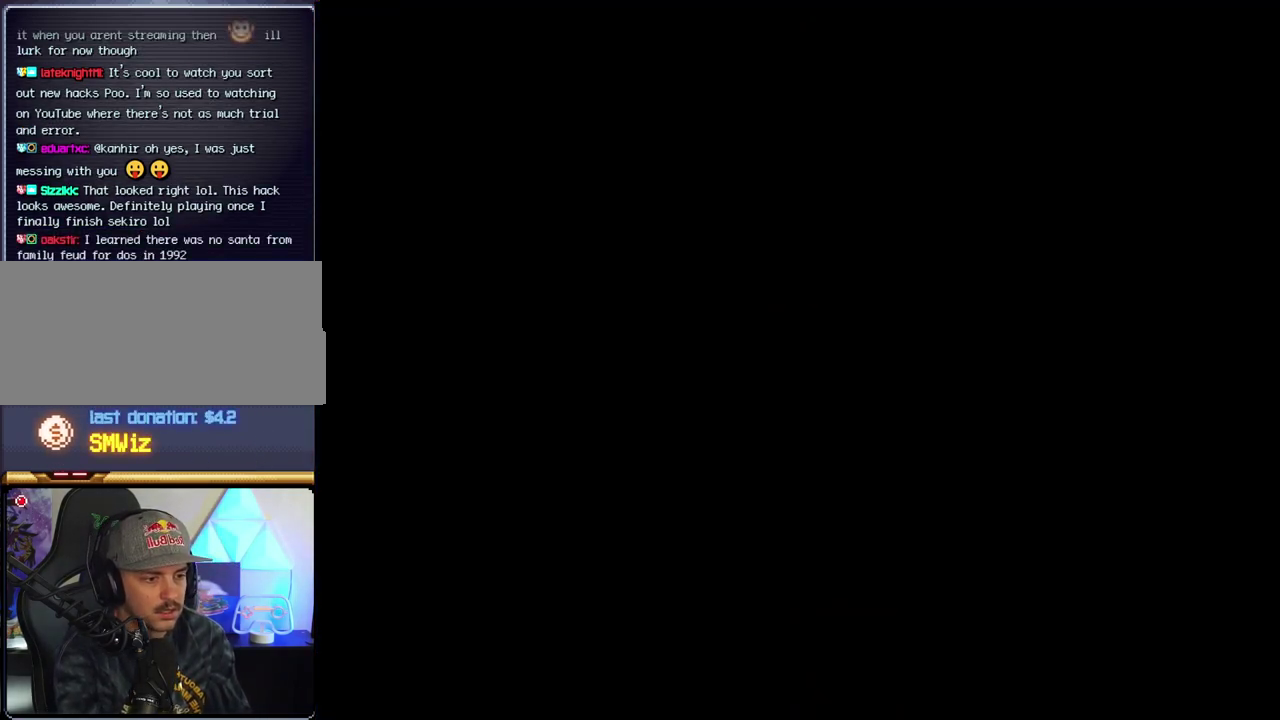
{"buttons": ["B"], "events": [[67, "B", "down"], [67, "Y", "up"]]}
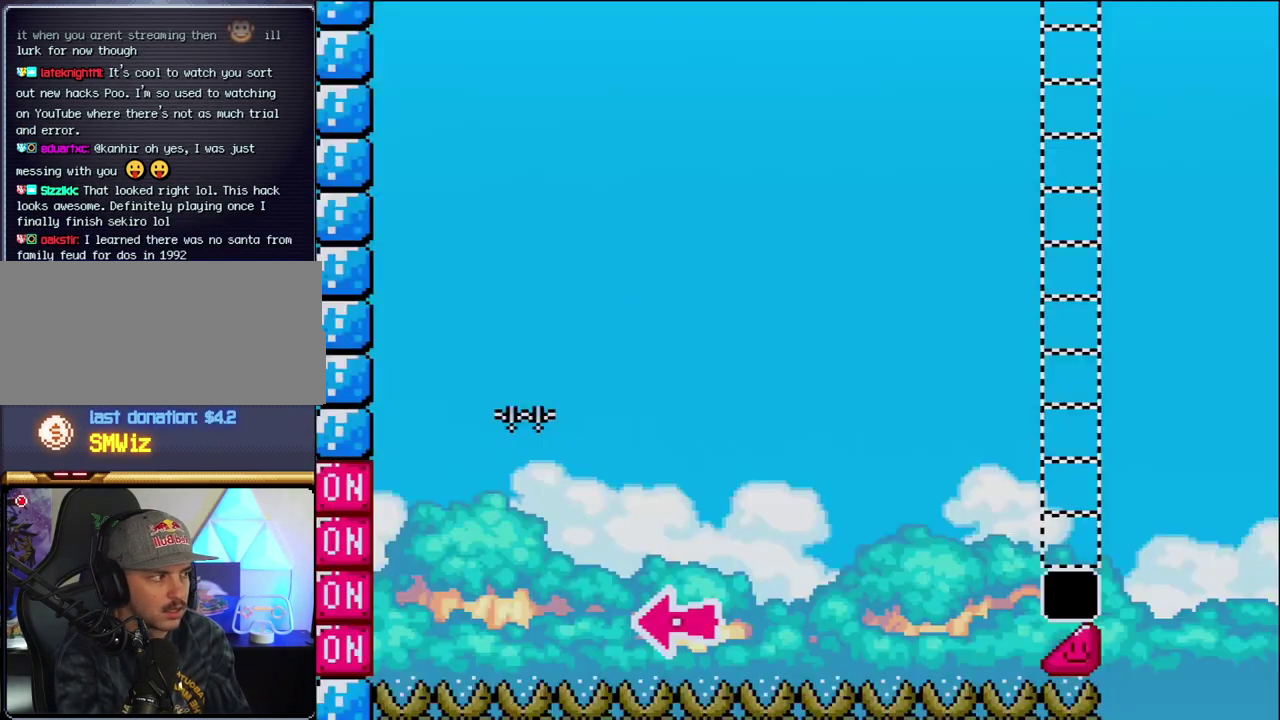
{"buttons": ["B", "DPAD_RIGHT"], "events": [[33, "DPAD_LEFT", "down"], [317, "DPAD_LEFT", "up"], [383, "DPAD_RIGHT", "down"]]}
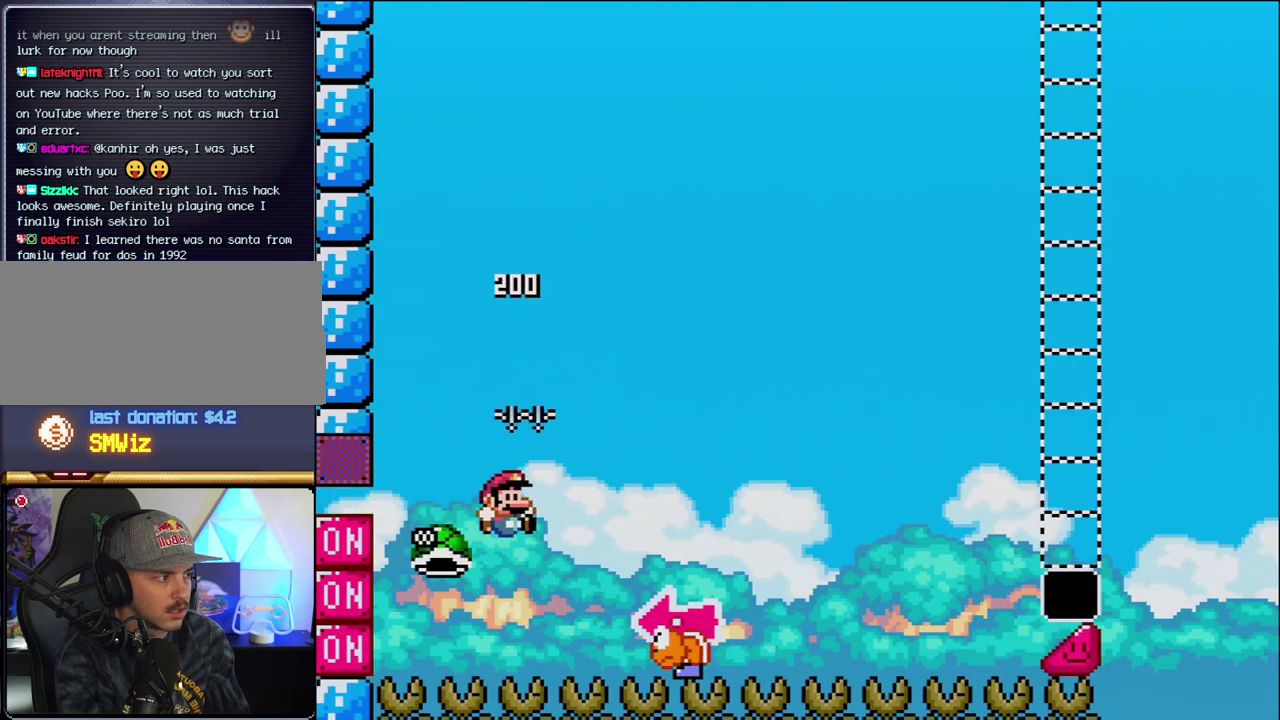
{"buttons": ["B", "Y", "DPAD_LEFT"], "events": [[67, "Y", "down"], [350, "DPAD_RIGHT", "up"], [383, "DPAD_LEFT", "down"]]}
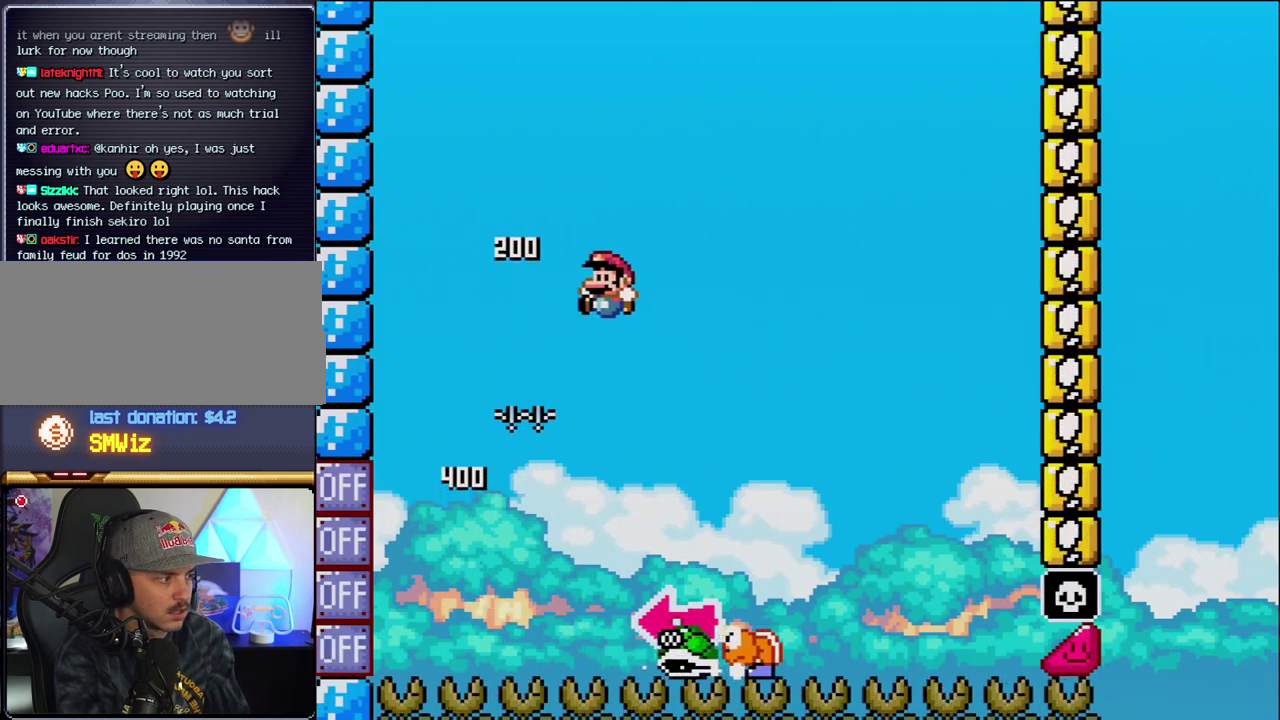
{"buttons": ["B", "Y", "DPAD_LEFT"], "events": [[33, "B", "up"], [33, "DPAD_LEFT", "up"], [67, "DPAD_RIGHT", "down"], [433, "B", "down"], [433, "DPAD_LEFT", "down"], [433, "DPAD_RIGHT", "up"]]}
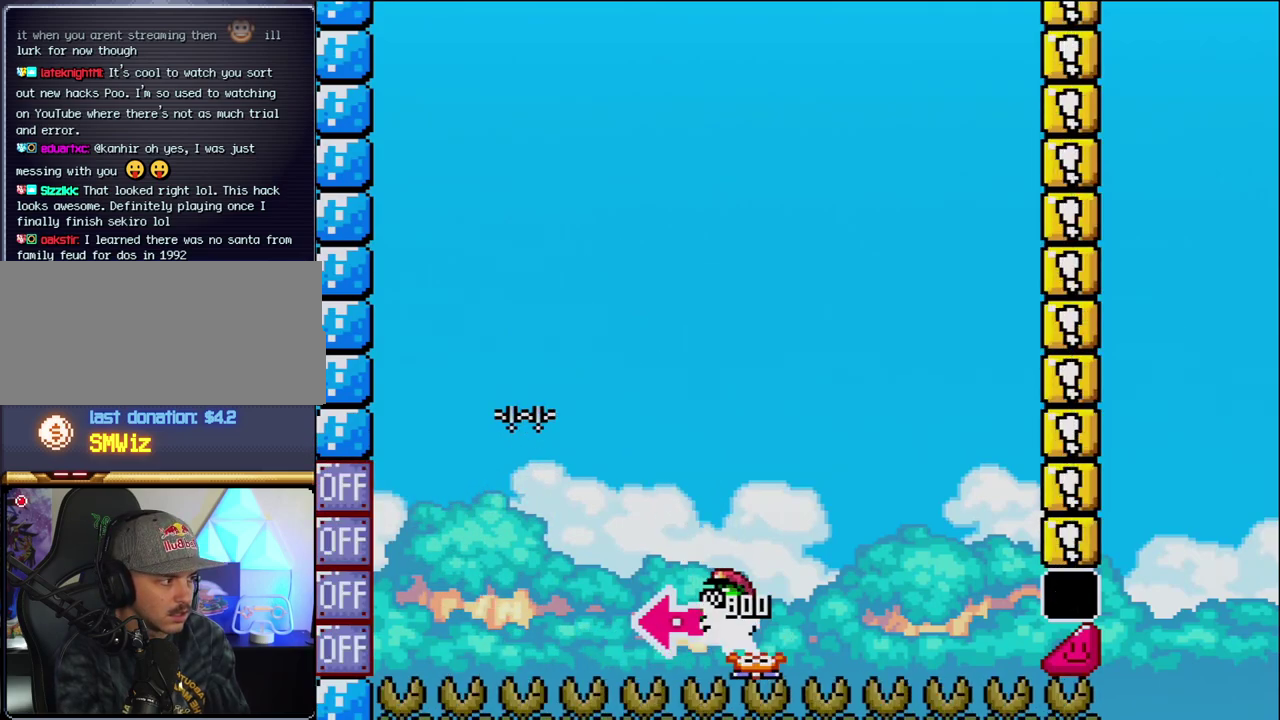
{"buttons": ["B", "Y", "DPAD_RIGHT"], "events": [[183, "Y", "up"], [317, "DPAD_LEFT", "up"], [317, "Y", "down"], [450, "DPAD_RIGHT", "down"]]}
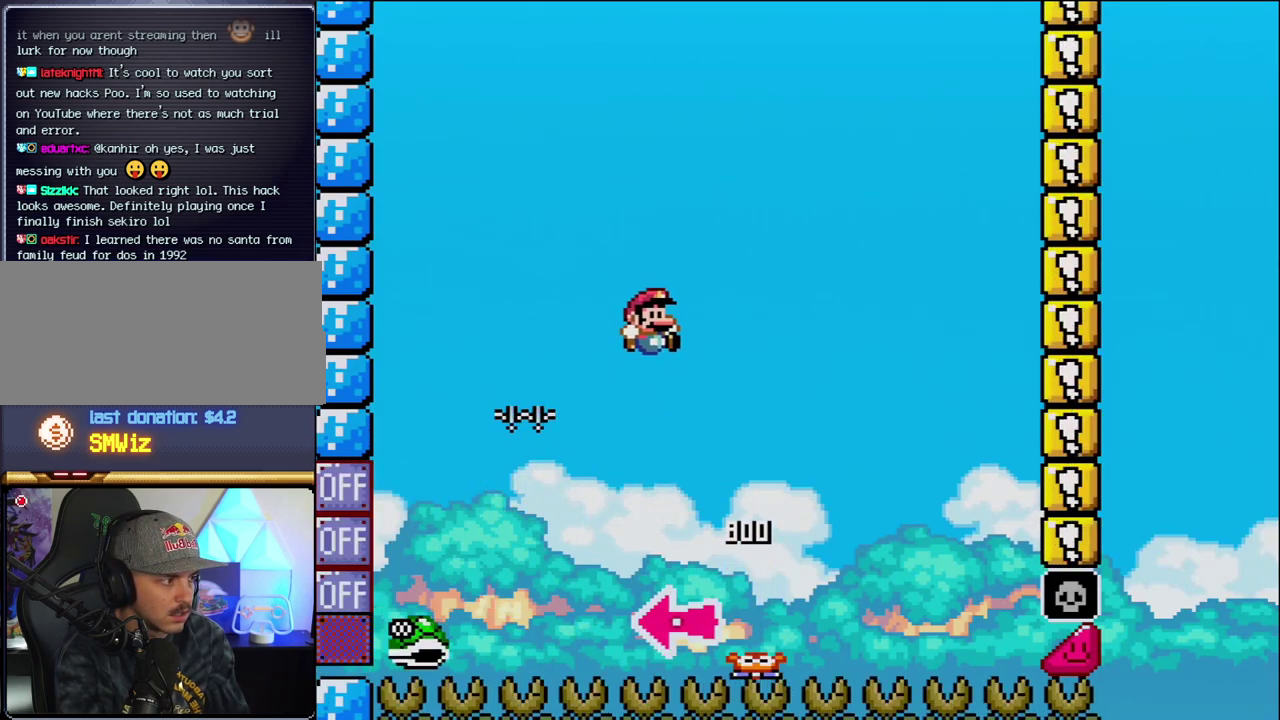
{"buttons": ["B", "Y", "DPAD_RIGHT"], "events": []}
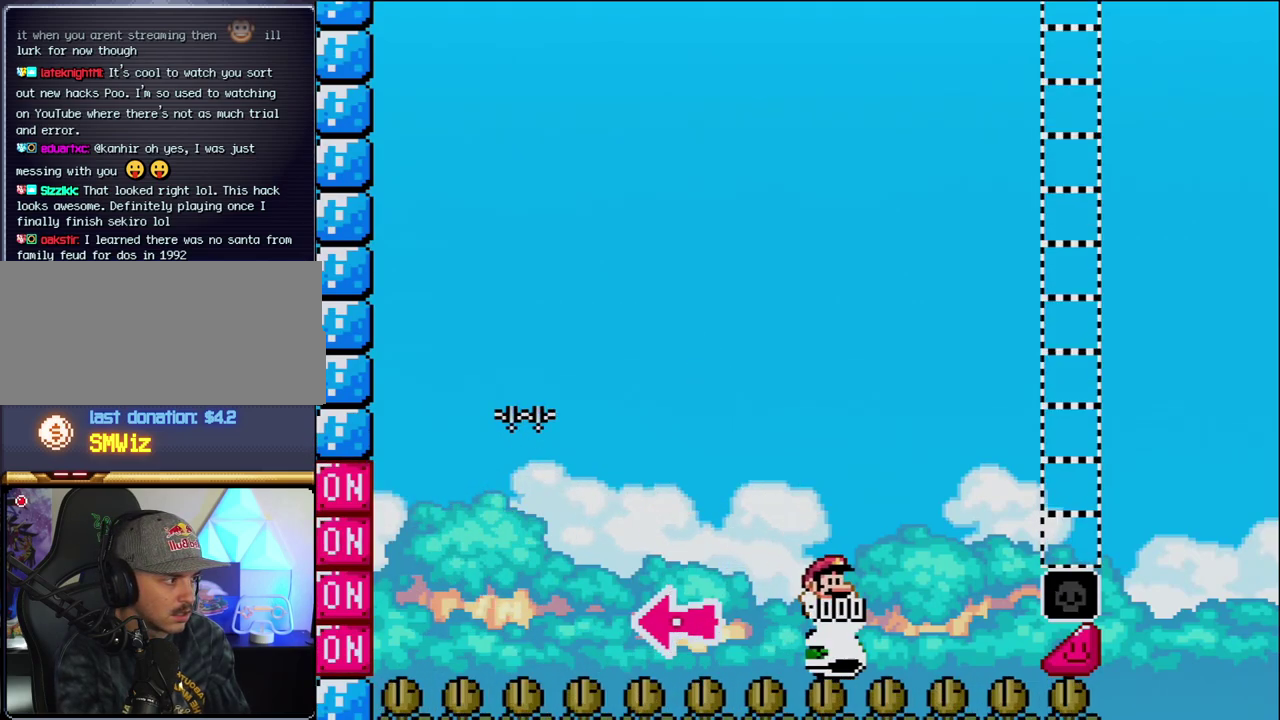
{"buttons": ["B", "Y", "DPAD_RIGHT"], "events": []}
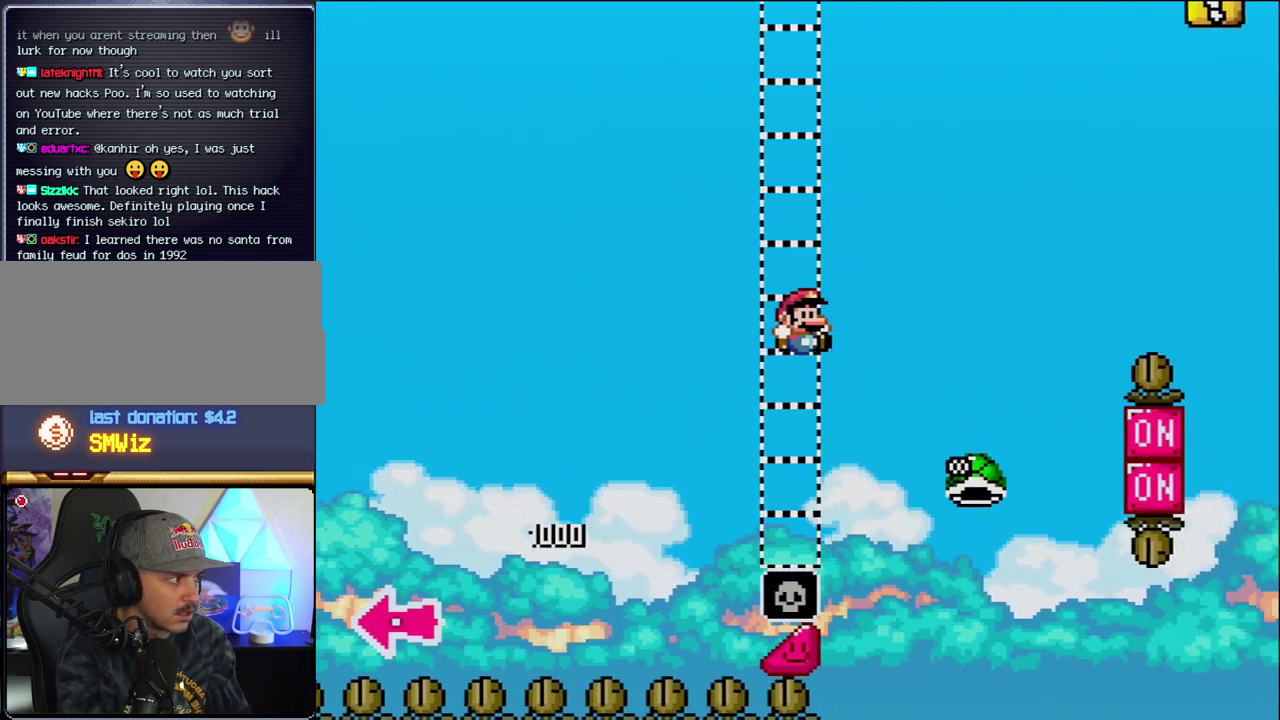
{"buttons": ["B", "Y", "DPAD_RIGHT"], "events": [[167, "B", "up"], [283, "B", "down"]]}
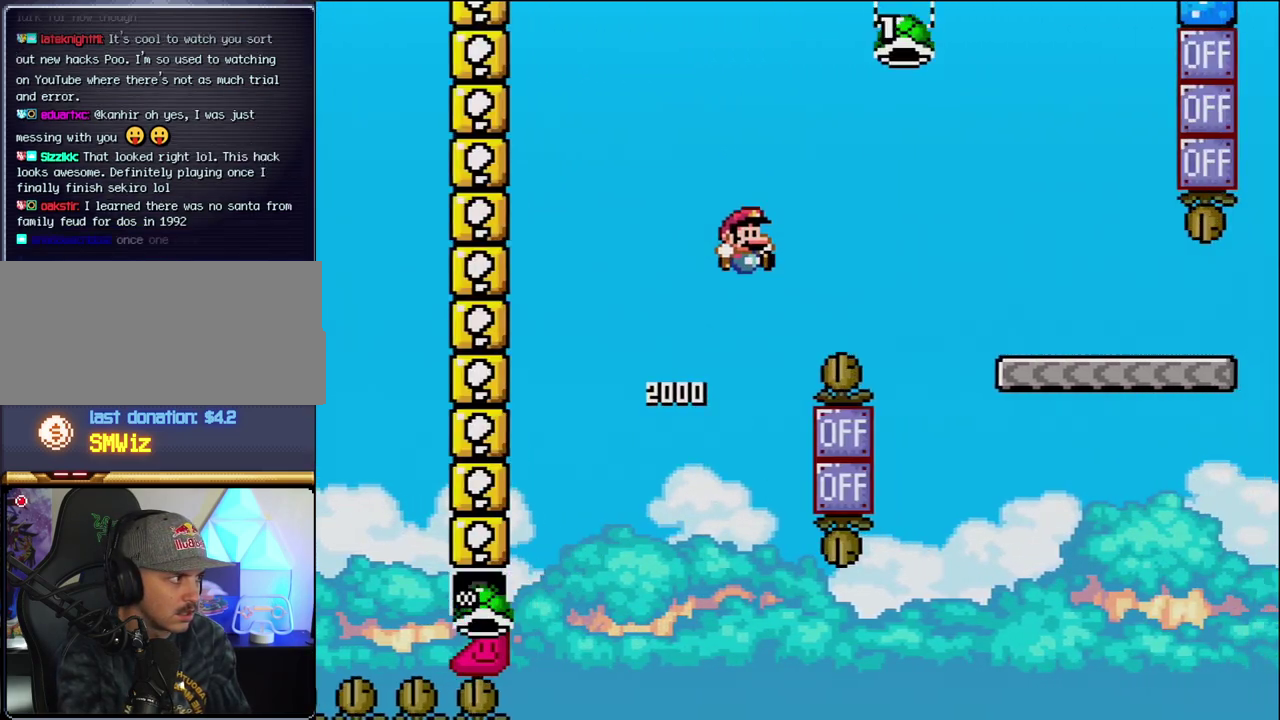
{"buttons": ["Y", "DPAD_RIGHT"], "events": [[383, "B", "up"]]}
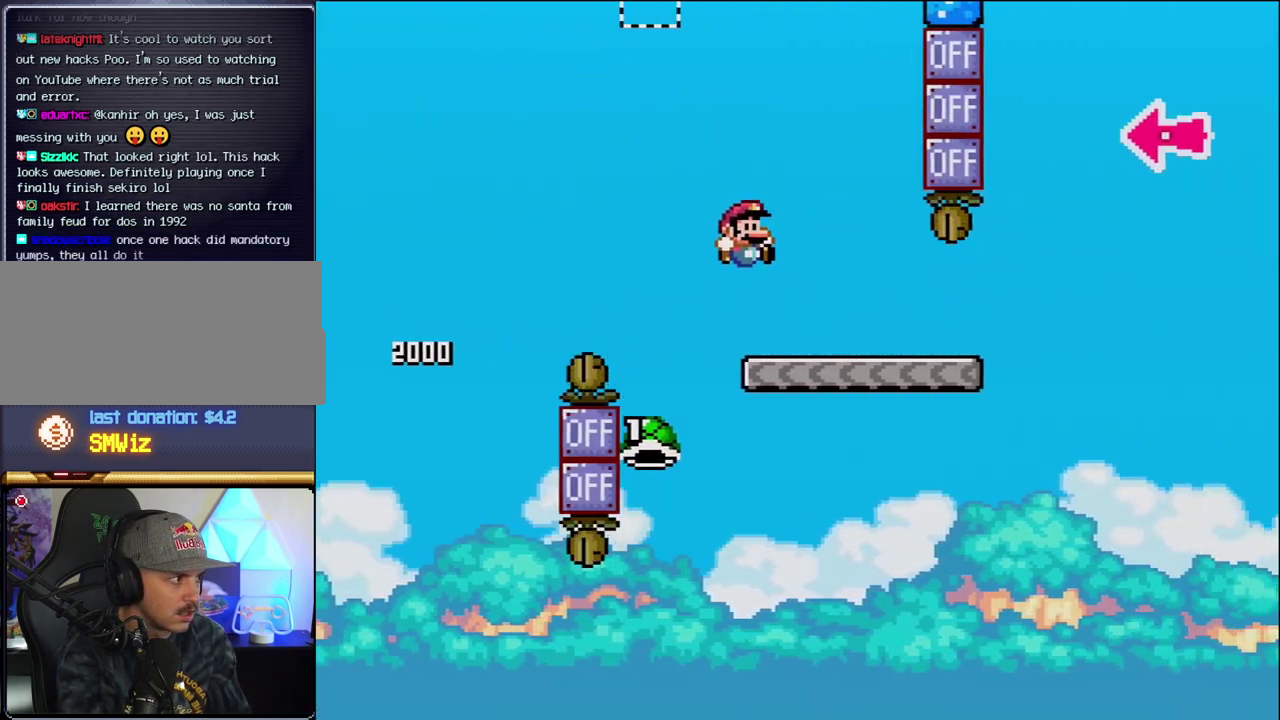
{"buttons": ["A", "B", "DPAD_RIGHT"], "events": [[317, "DPAD_LEFT", "down"], [317, "DPAD_RIGHT", "up"], [350, "B", "down"], [433, "Y", "up"], [467, "DPAD_LEFT", "up"], [467, "DPAD_RIGHT", "down"], [500, "A", "down"]]}
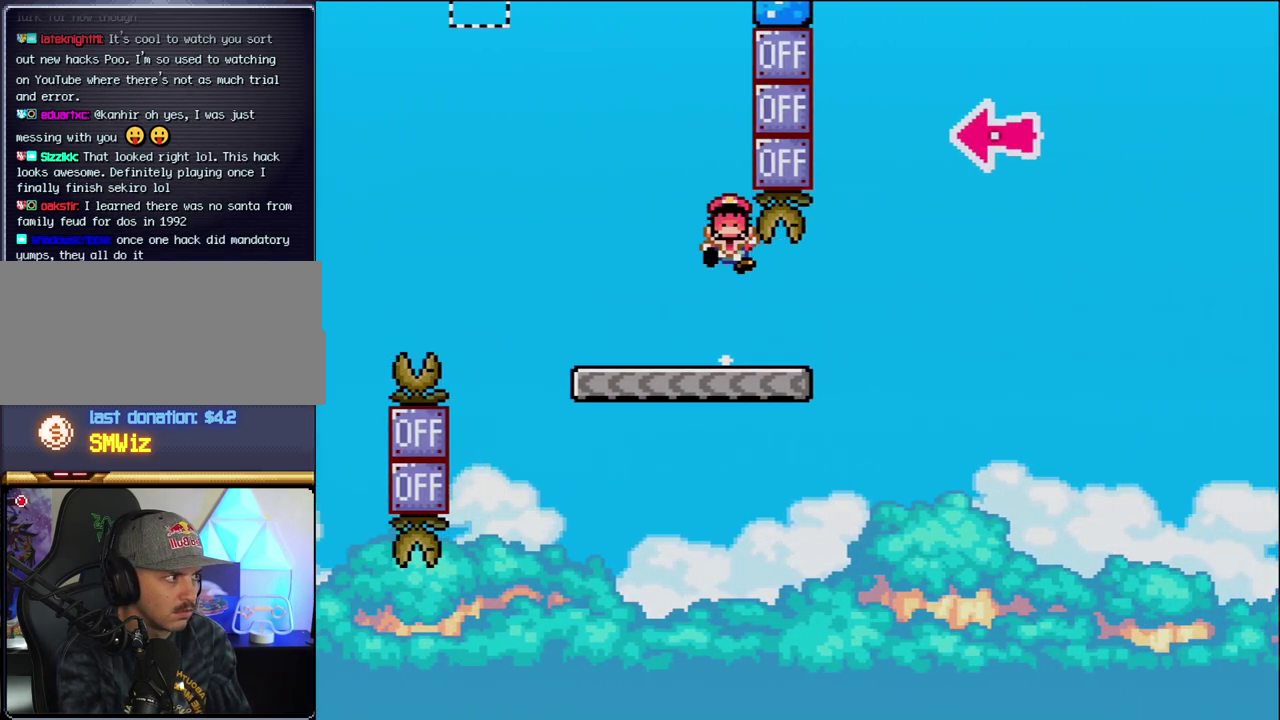
{"buttons": ["A"], "events": [[33, "B", "up"], [100, "A", "up"], [133, "DPAD_RIGHT", "up"], [183, "A", "down"], [317, "A", "up"], [417, "A", "down"]]}